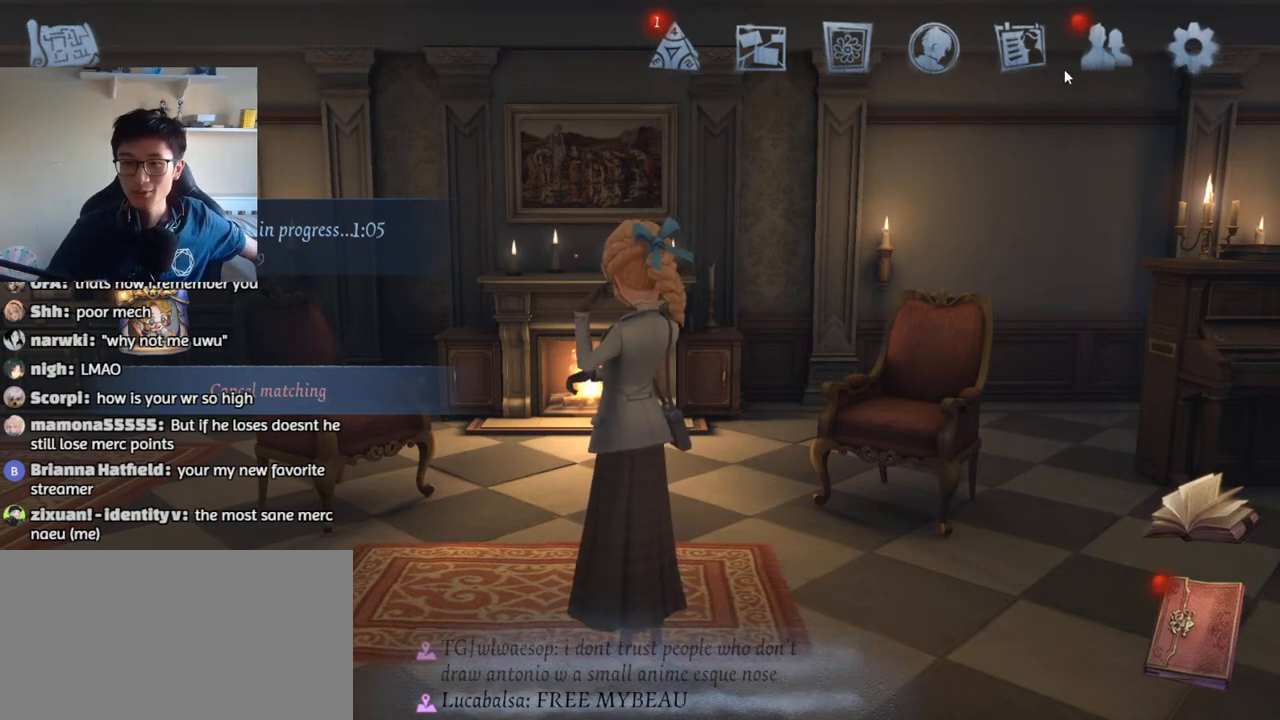
Gameplay with keyboard and mouse; each line is a JSON object with the keys and mouse buttons held at the frame after it. "events" lists presses ("down") and releases ("up") of "1", "2", "3", "4", "5", "a", "alt", "b", "c", "ctrl", "d", "e", "f", "g", "q", "r", "s", "shift", "space", "t", "tab", "v", "w", "x", "z", "mouse_left", "mouse_wheel", "mouse_right", "mouse_mb4" and "mouse_mb5" between this image and that frame as [ms after this image, input, new state], when the widget could be followed in between. "mouse_left", "mouse_wheel", "mouse_right", "mouse_mb4", "mouse_mb5" = the "left", "wheel", "right", "mb4", "mb5" buttons of the "mouse" list. No other keys are recorded. "wheel" means that the mouse wheel is clicked or scrolled. Mouse movement is not recorded.
{"keys": [], "mouse": [], "events": [[117, "mouse_left", "down"], [167, "mouse_left", "up"]]}
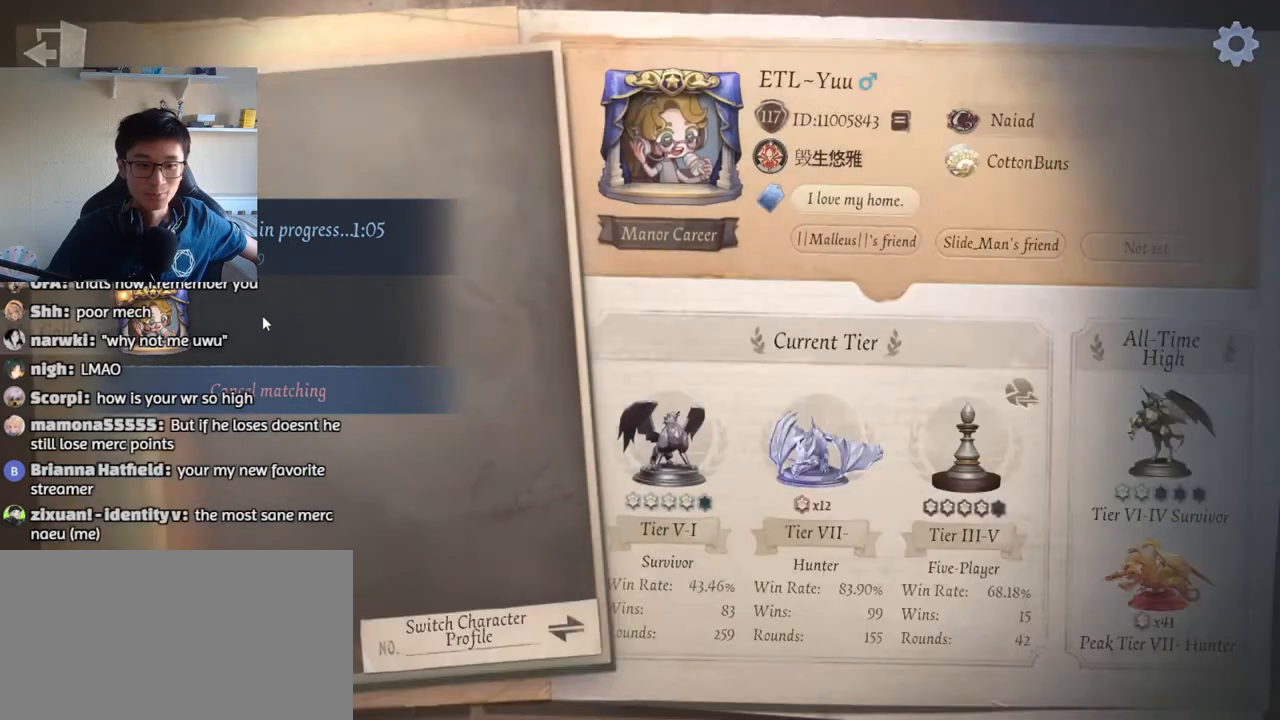
{"keys": [], "mouse": [], "events": [[50, "mouse_left", "down"], [167, "mouse_left", "up"], [417, "mouse_left", "down"], [500, "mouse_left", "up"]]}
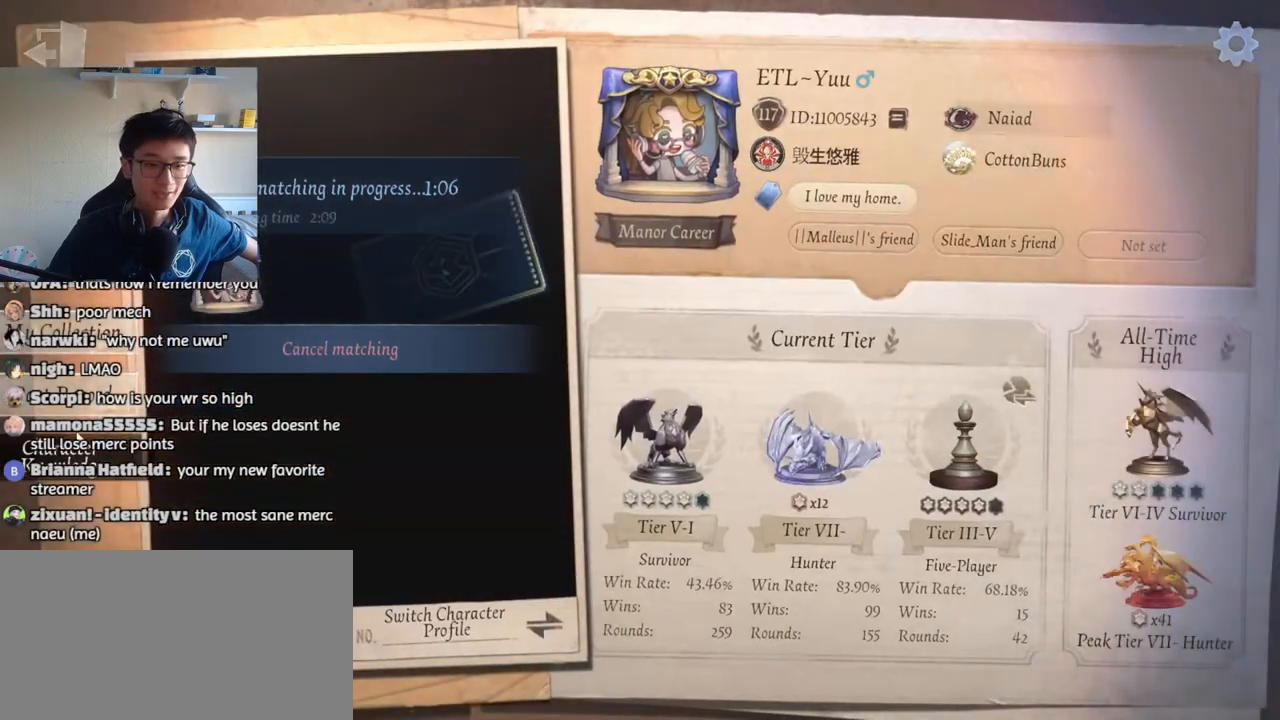
{"keys": [], "mouse": [], "events": []}
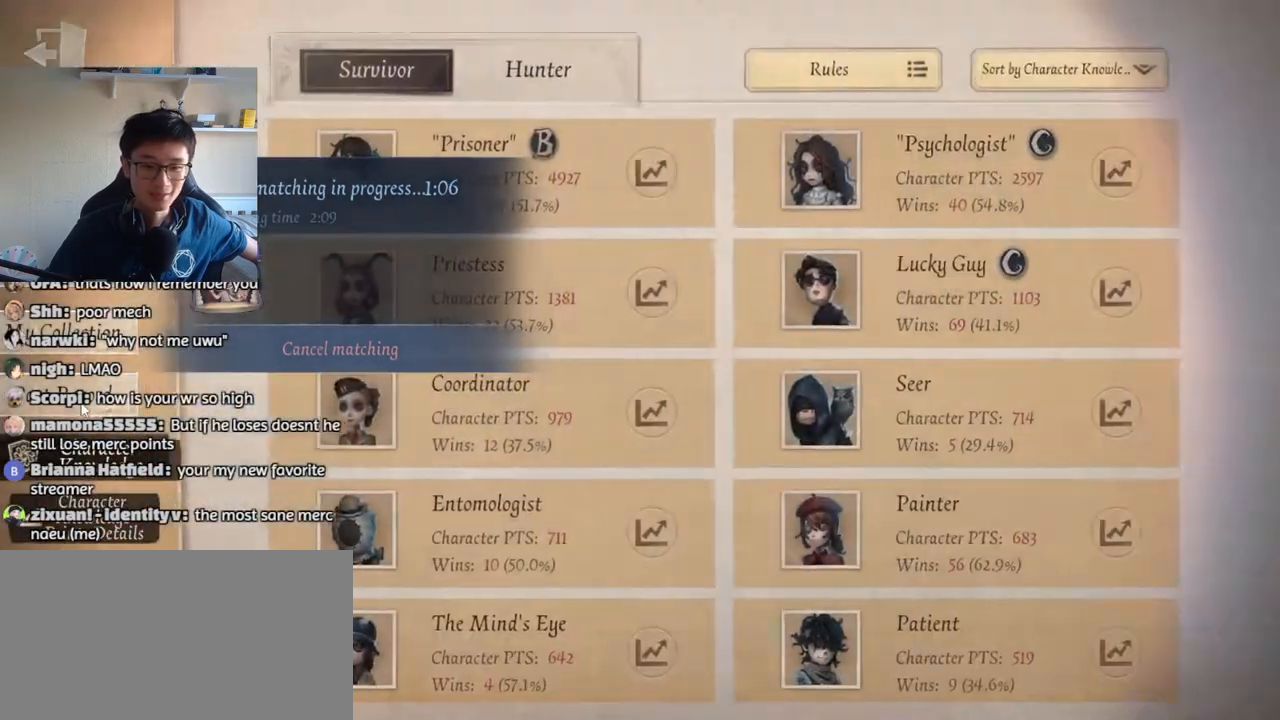
{"keys": [], "mouse": ["left"], "events": [[50, "mouse_left", "down"], [133, "mouse_left", "up"], [417, "mouse_left", "down"]]}
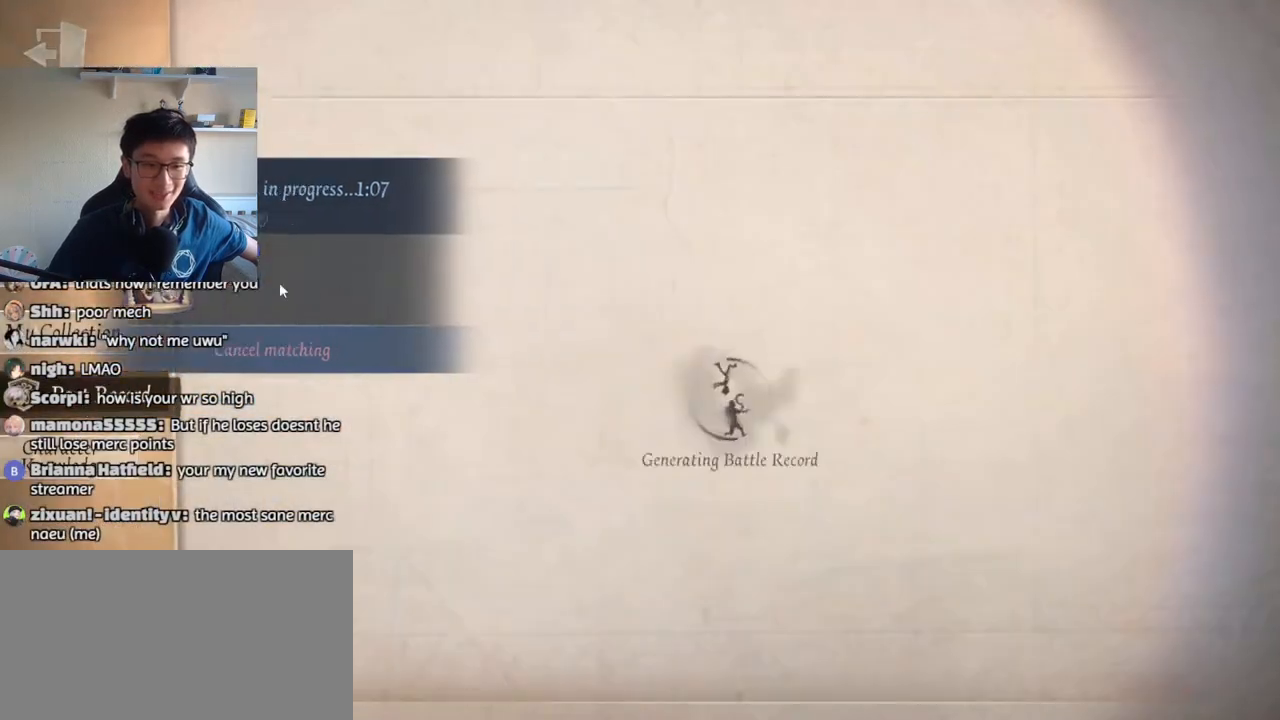
{"keys": [], "mouse": [], "events": [[83, "mouse_left", "up"]]}
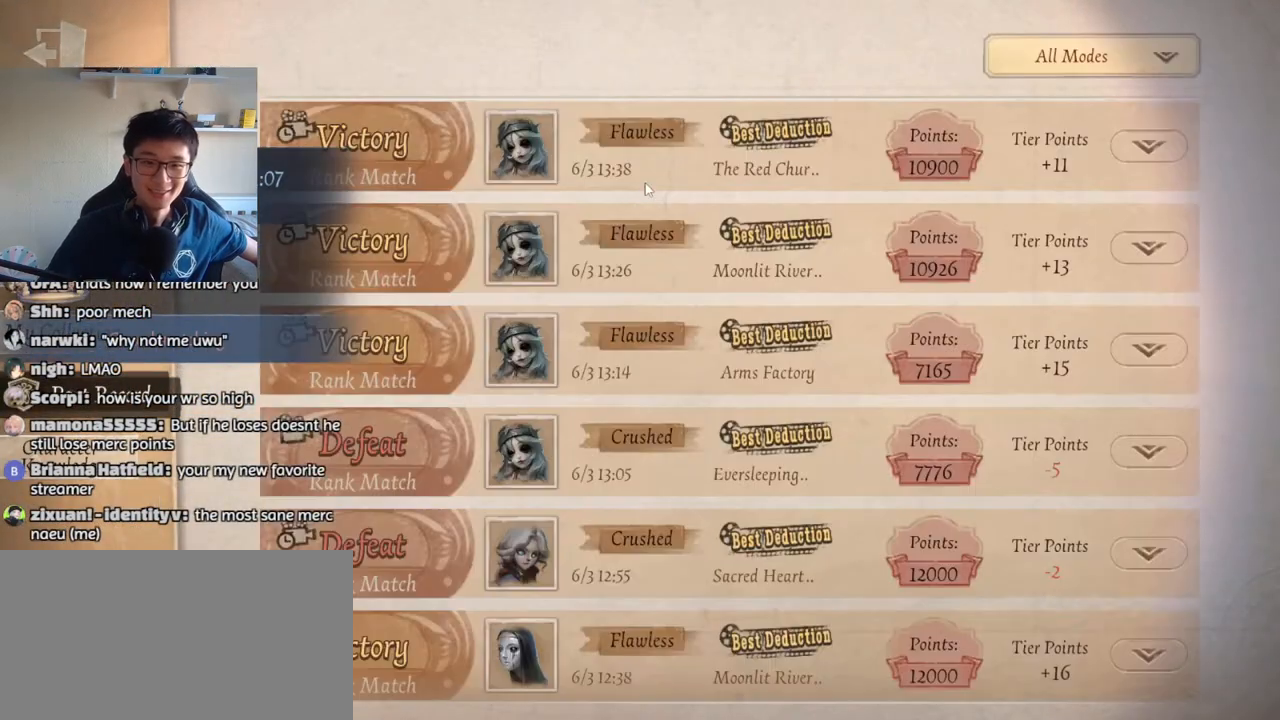
{"keys": [], "mouse": [], "events": [[183, "mouse_left", "down"], [250, "mouse_left", "up"]]}
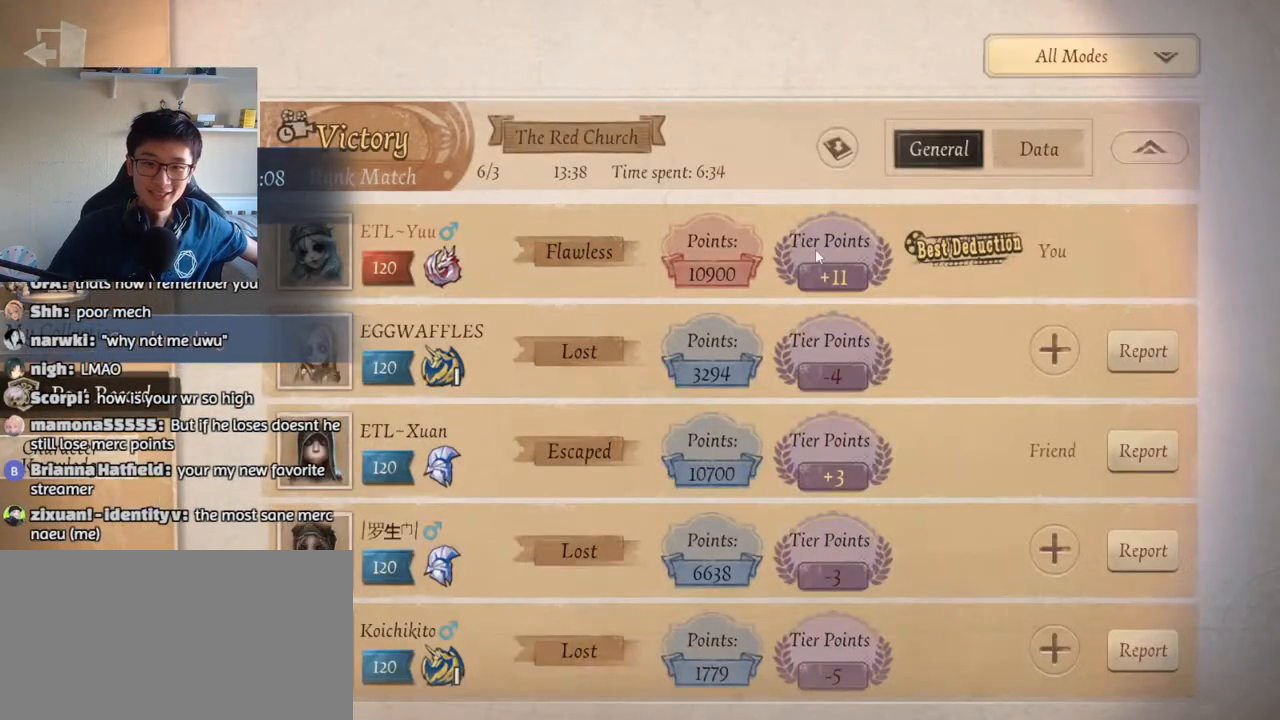
{"keys": [], "mouse": [], "events": []}
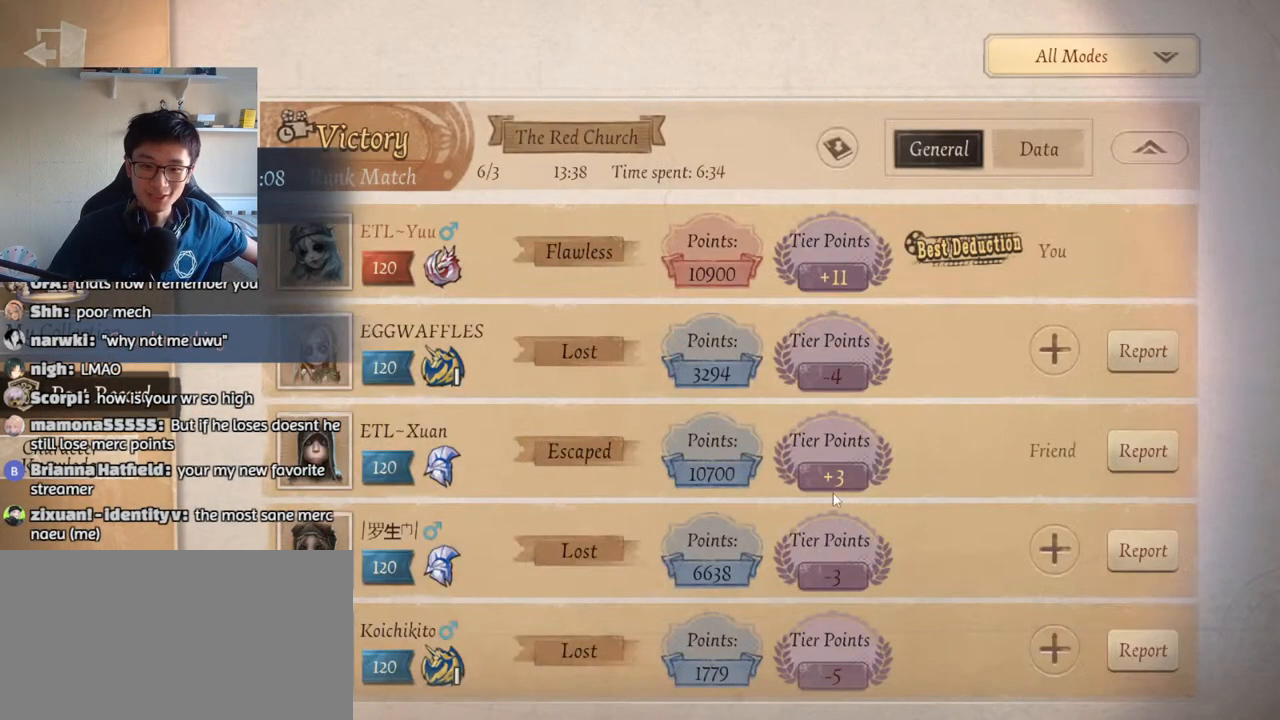
{"keys": [], "mouse": [], "events": [[67, "mouse_left", "down"], [133, "mouse_left", "up"]]}
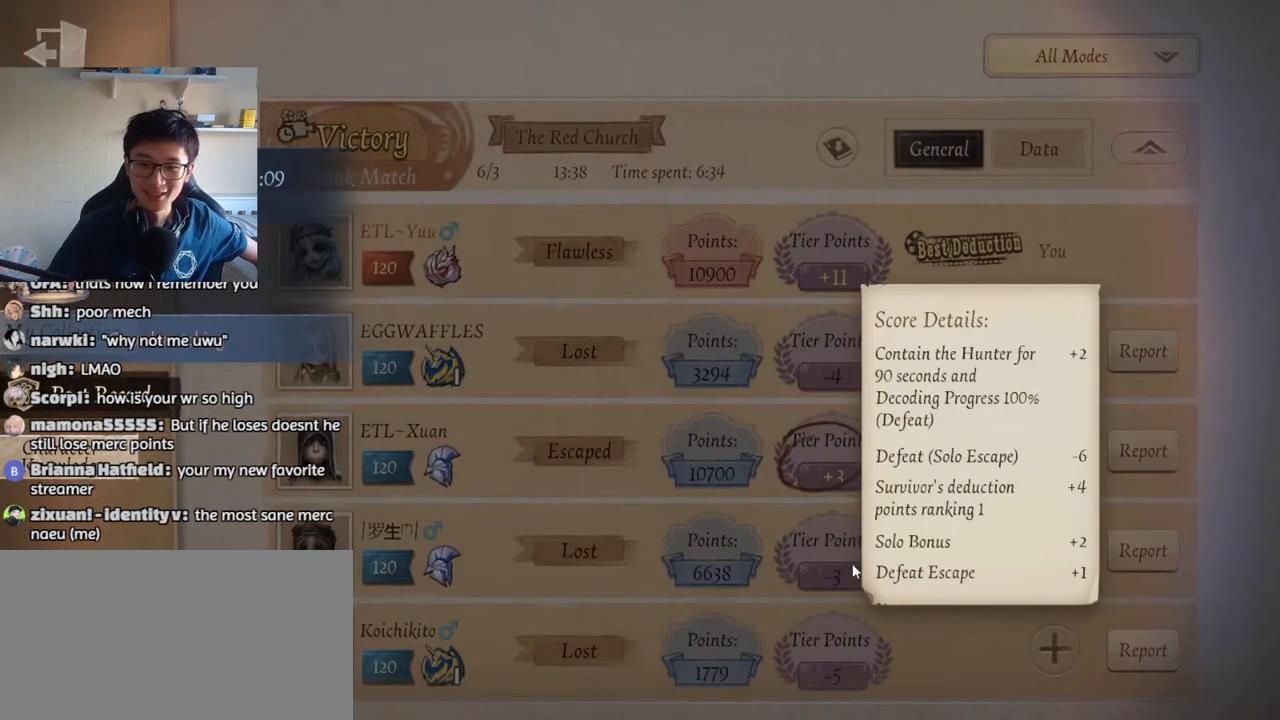
{"keys": [], "mouse": ["left"], "events": [[500, "mouse_left", "down"]]}
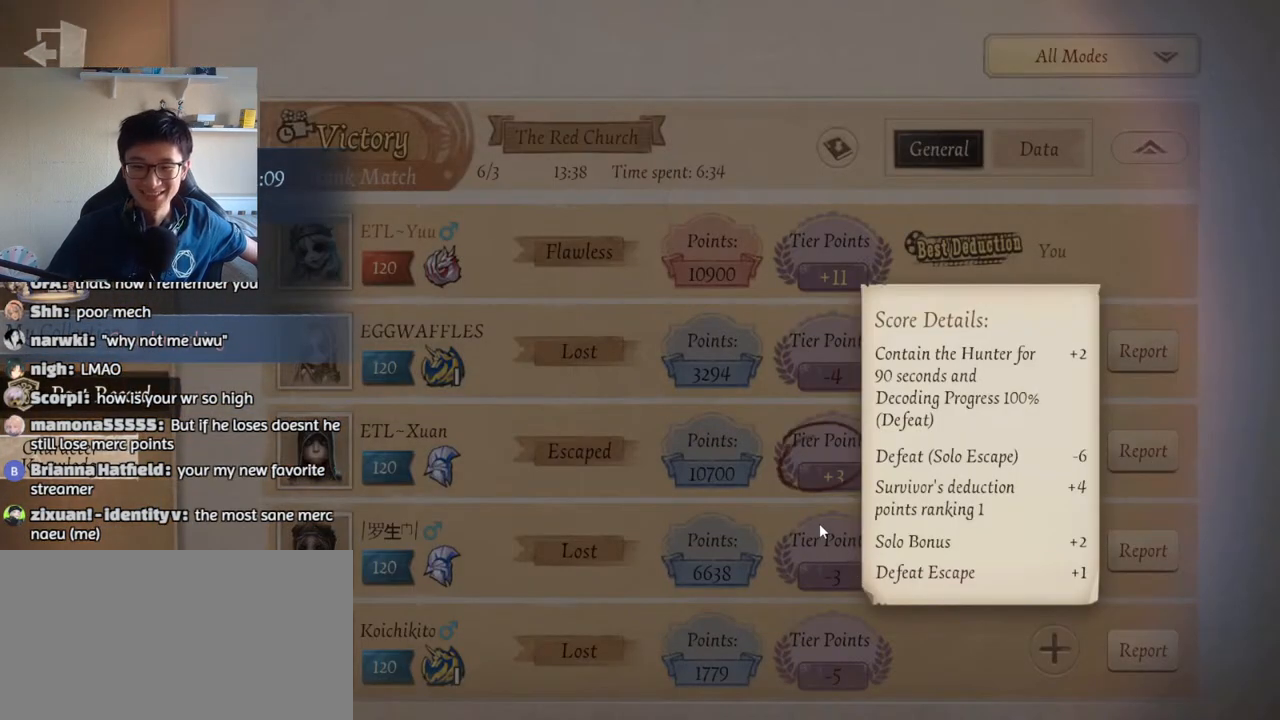
{"keys": [], "mouse": [], "events": [[100, "mouse_left", "up"]]}
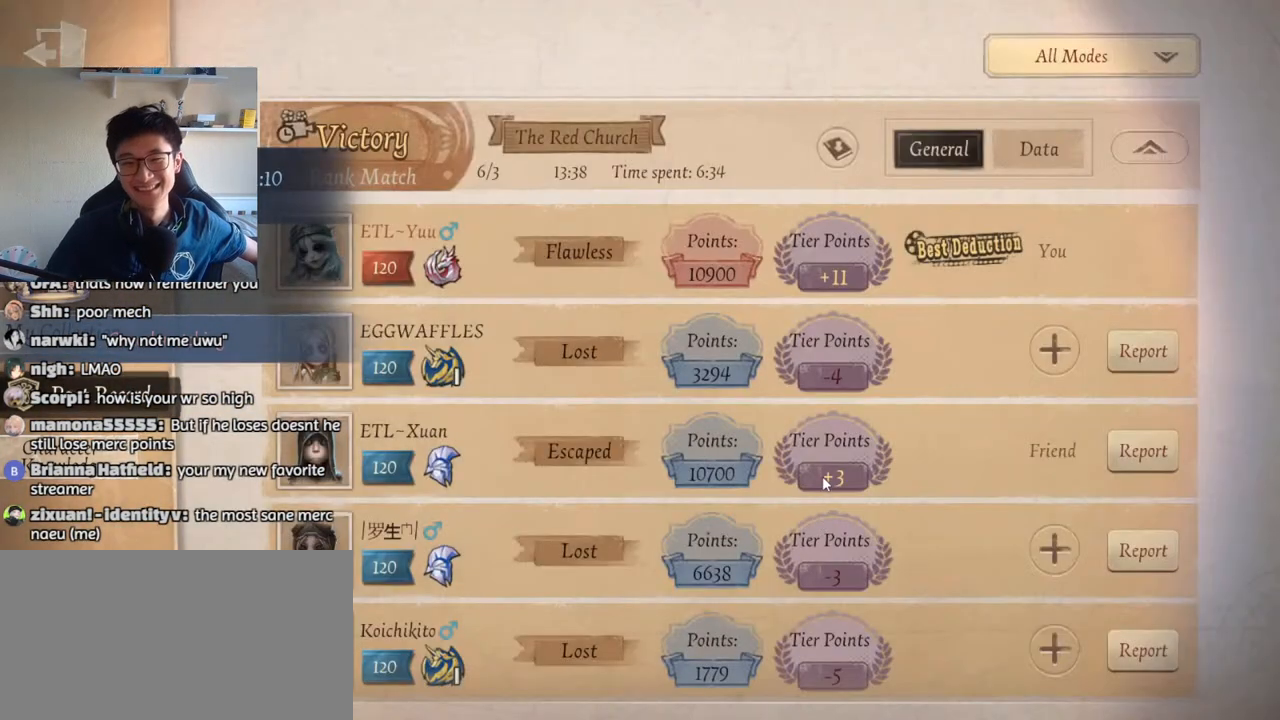
{"keys": [], "mouse": [], "events": [[67, "mouse_left", "down"], [133, "mouse_left", "up"]]}